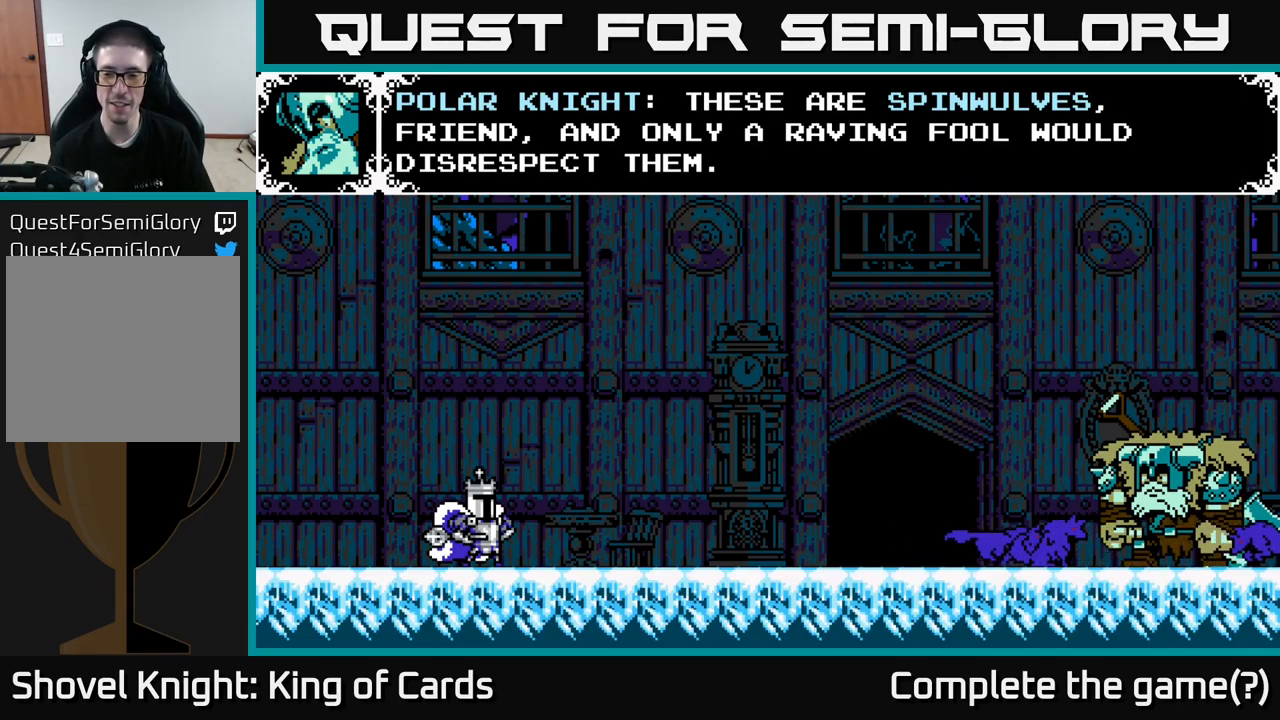
Gameplay with a controller (Xbox layout); each line is a JSON object with the inputs held at the frame after it. "events" lists button and stick changes between this image and that frame as [ms after this image, input, new state], when the widget could be followed in between. Not read: left_stick.
{"buttons": ["A"], "right_stick": "center", "events": [[300, "A", "down"]]}
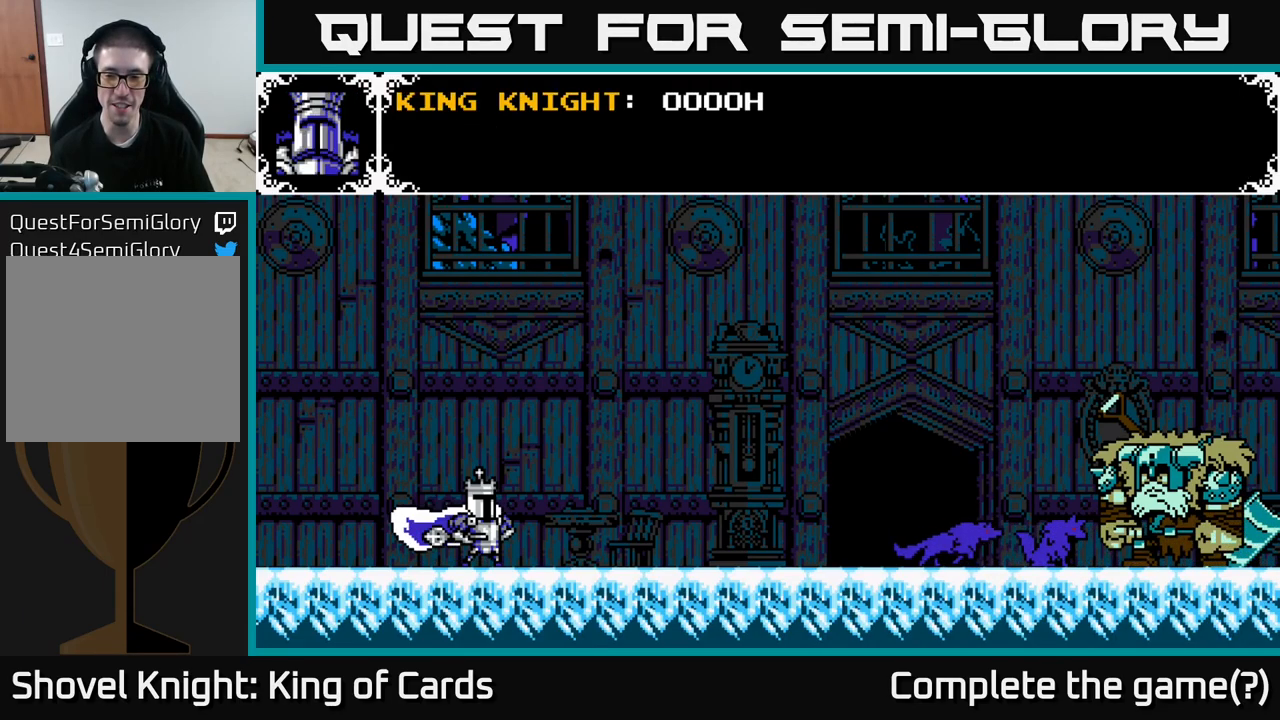
{"buttons": [], "right_stick": "center", "events": [[50, "A", "up"]]}
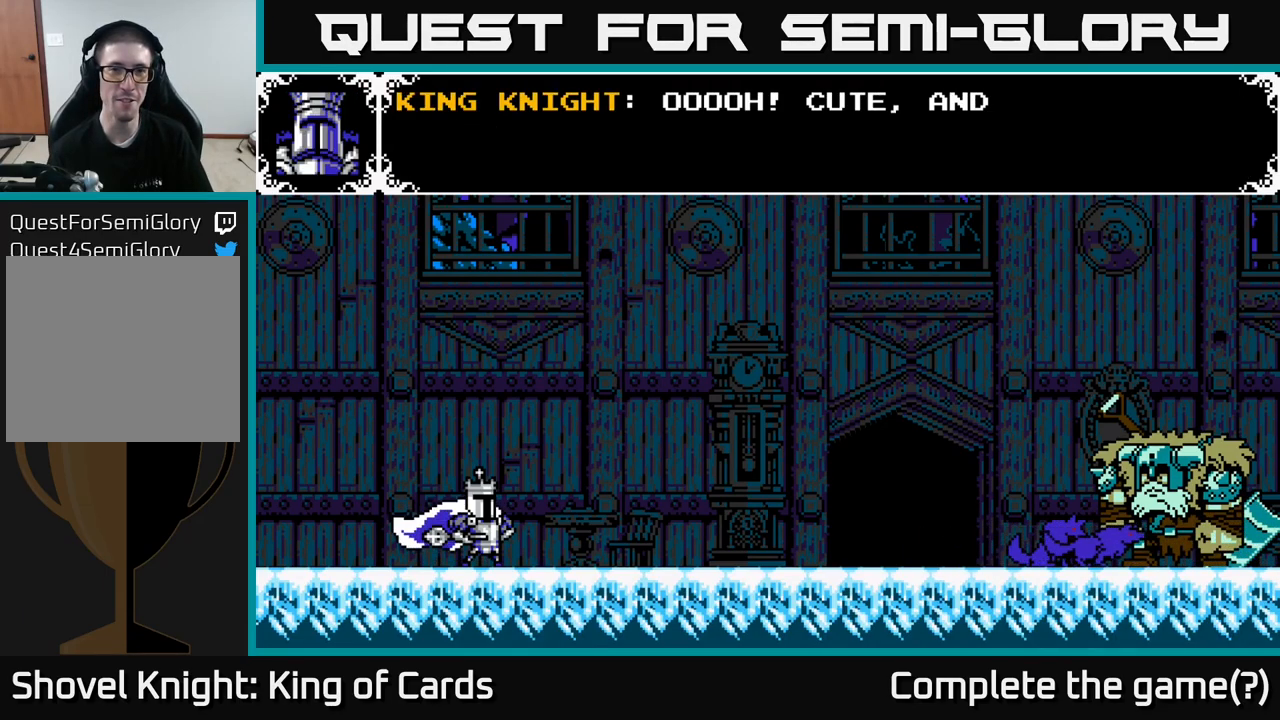
{"buttons": ["A"], "right_stick": "center", "events": [[166, "A", "down"]]}
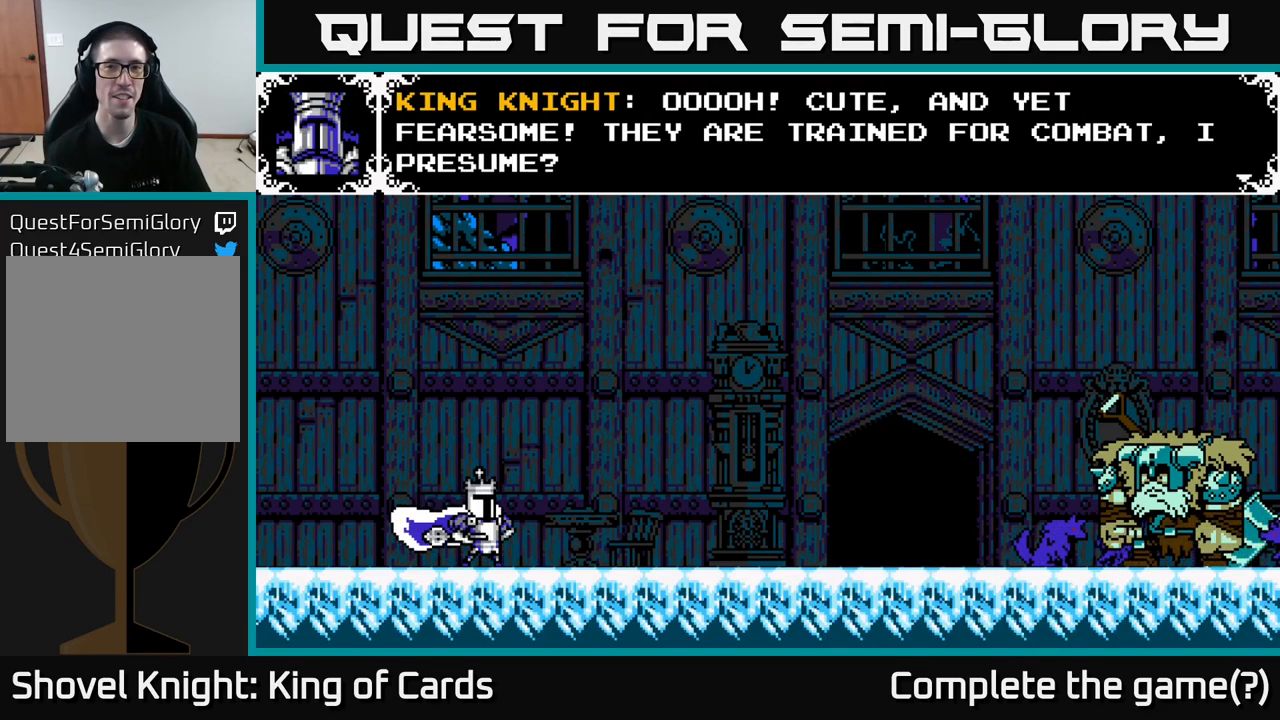
{"buttons": [], "right_stick": "center", "events": [[316, "A", "up"]]}
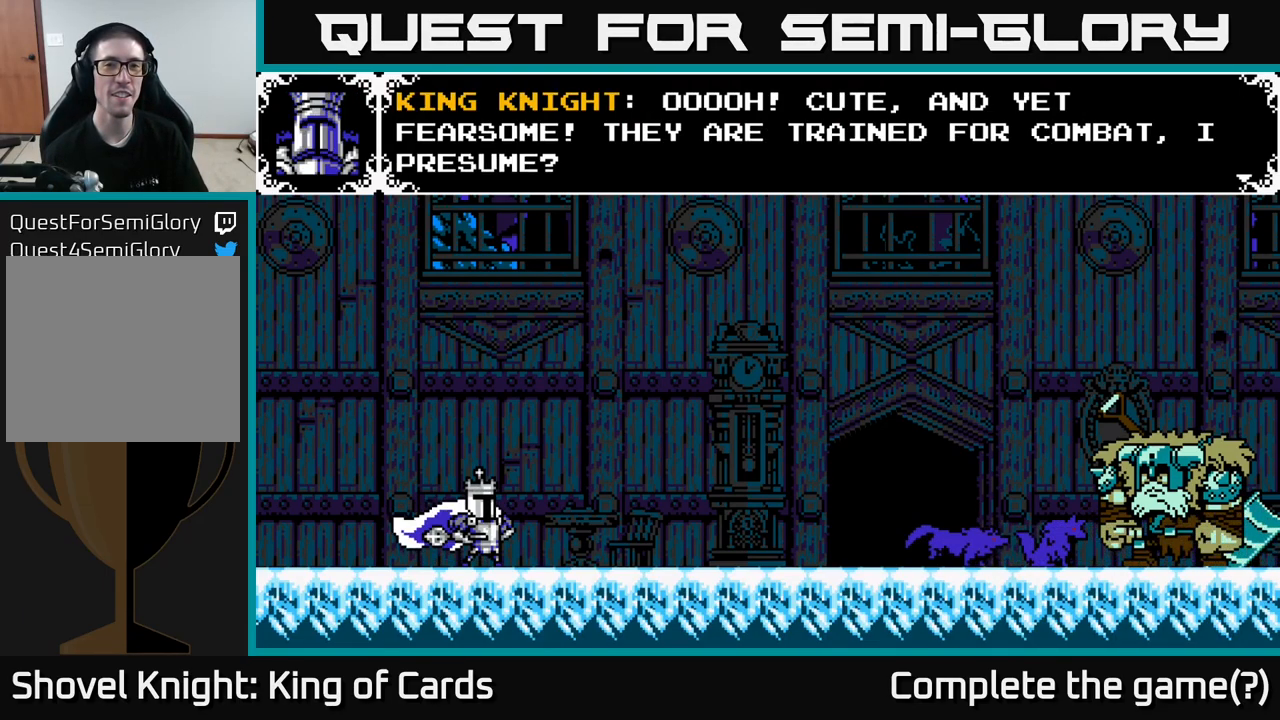
{"buttons": [], "right_stick": "center", "events": []}
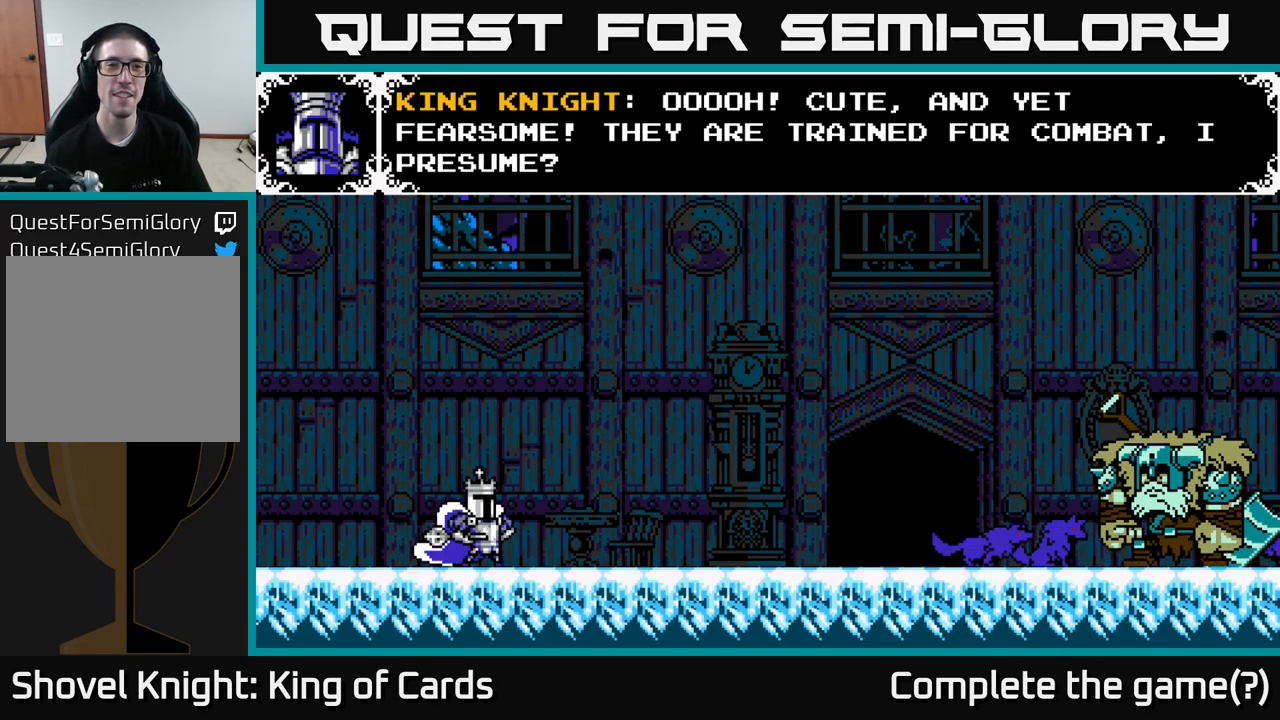
{"buttons": [], "right_stick": "center", "events": []}
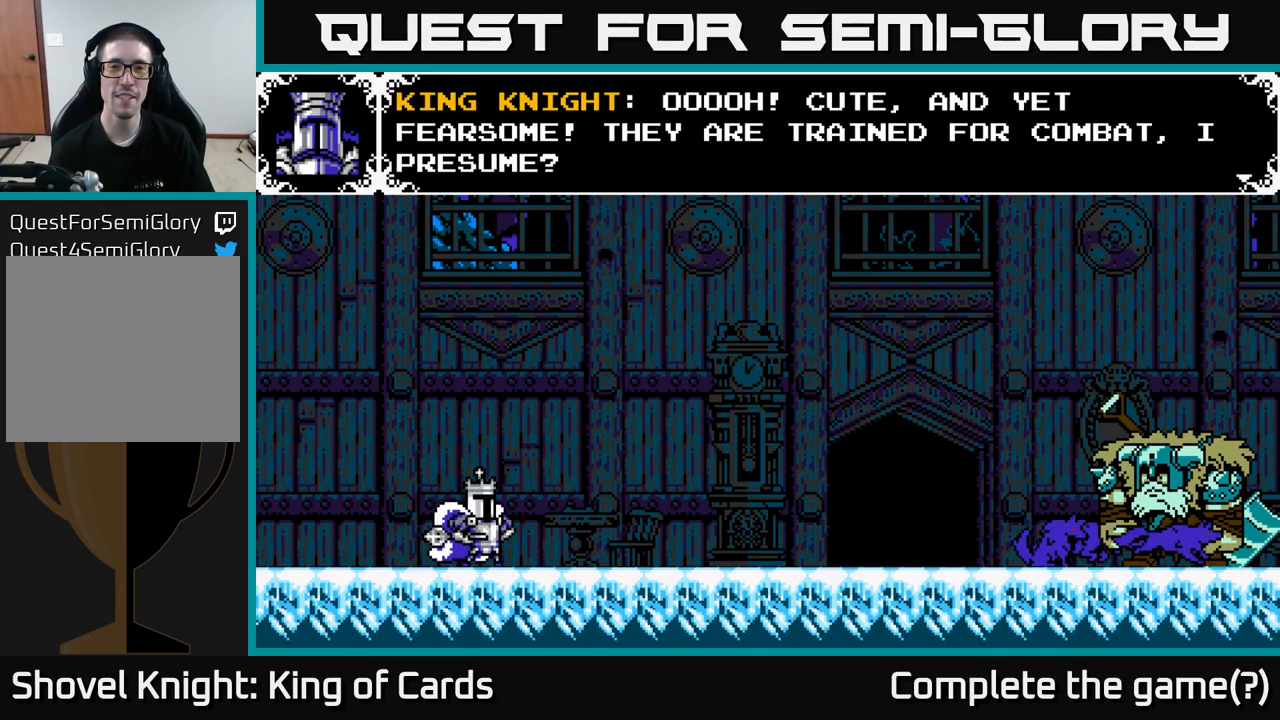
{"buttons": ["A"], "right_stick": "center", "events": [[416, "A", "down"]]}
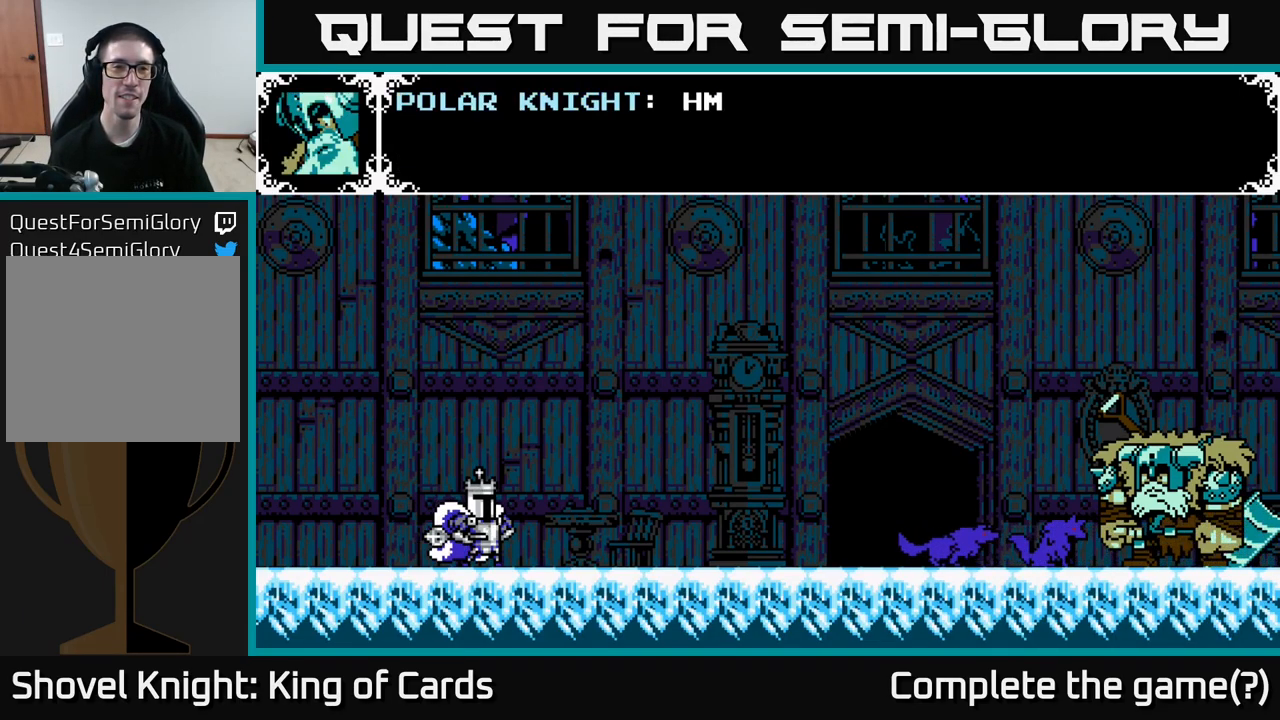
{"buttons": ["A"], "right_stick": "center", "events": [[66, "A", "up"], [267, "A", "down"]]}
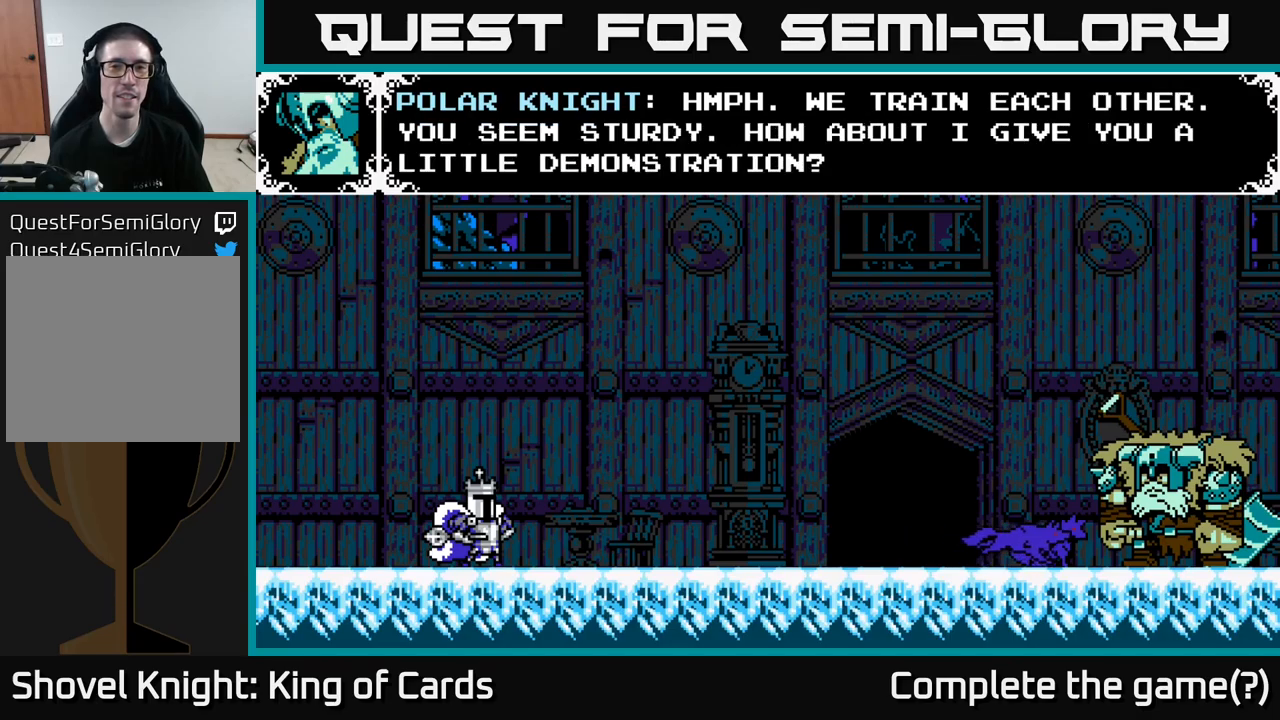
{"buttons": [], "right_stick": "center", "events": [[367, "A", "up"]]}
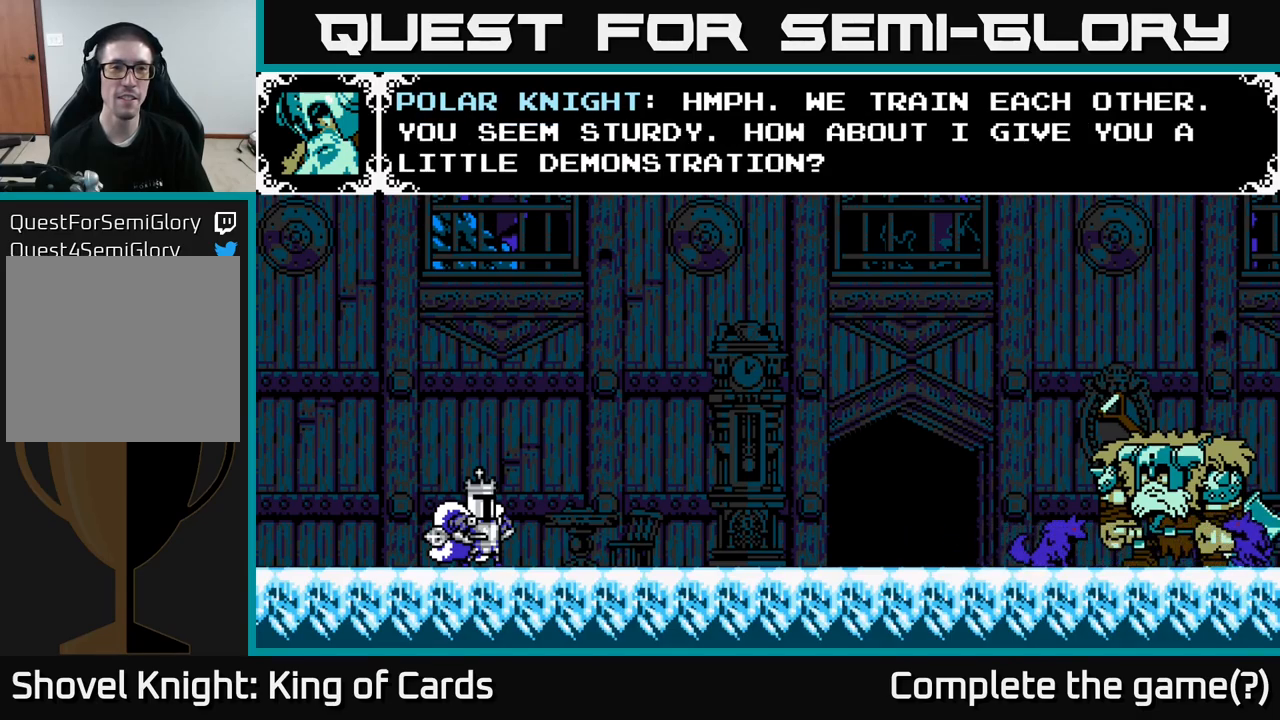
{"buttons": [], "right_stick": "center", "events": []}
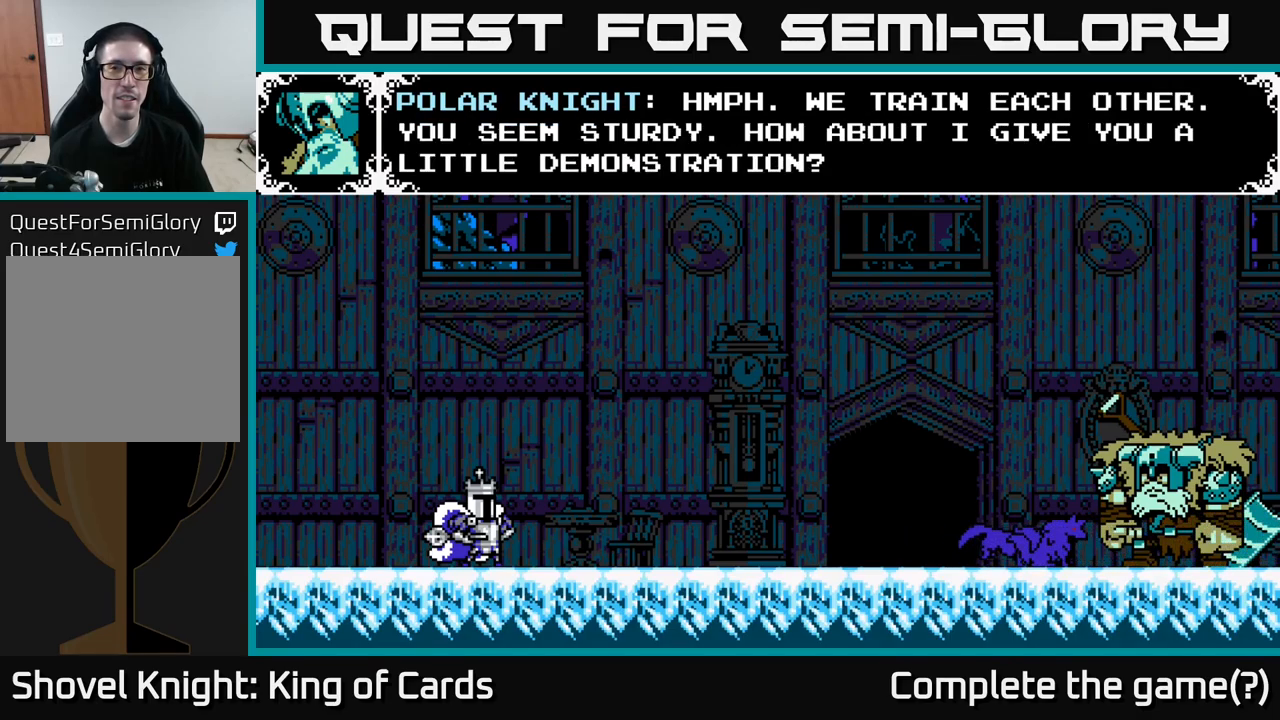
{"buttons": [], "right_stick": "center", "events": []}
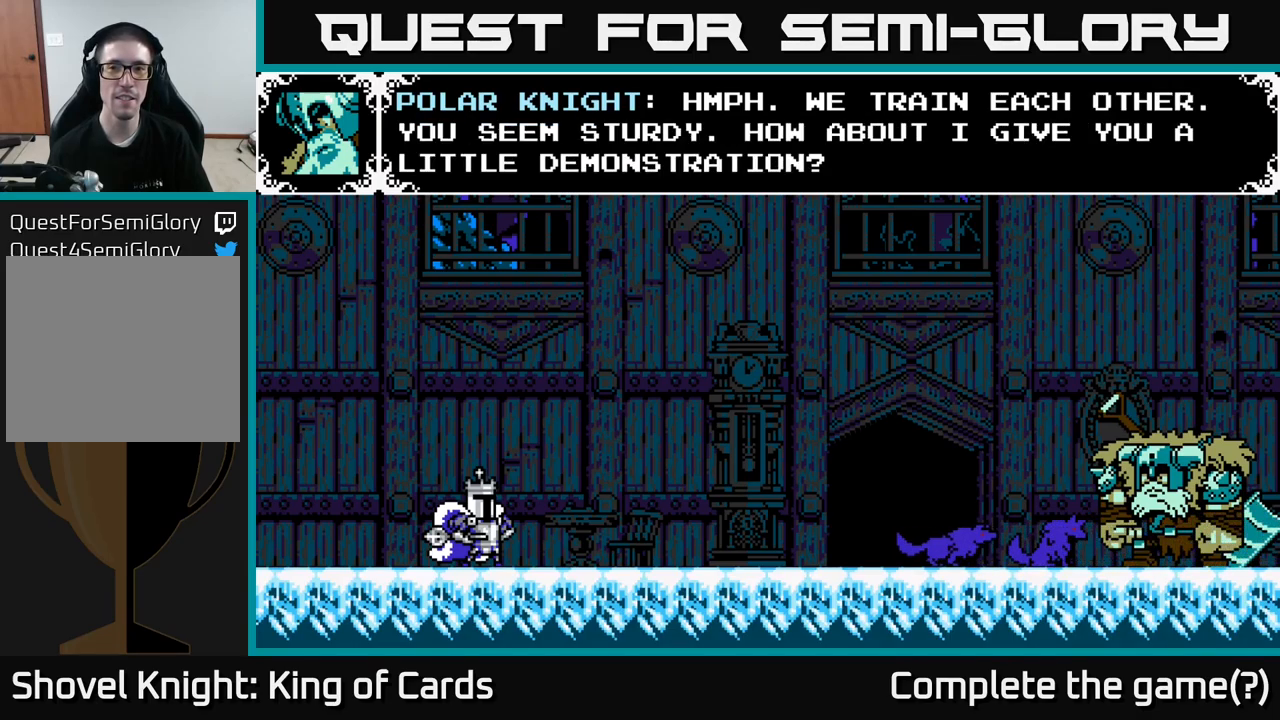
{"buttons": [], "right_stick": "center", "events": []}
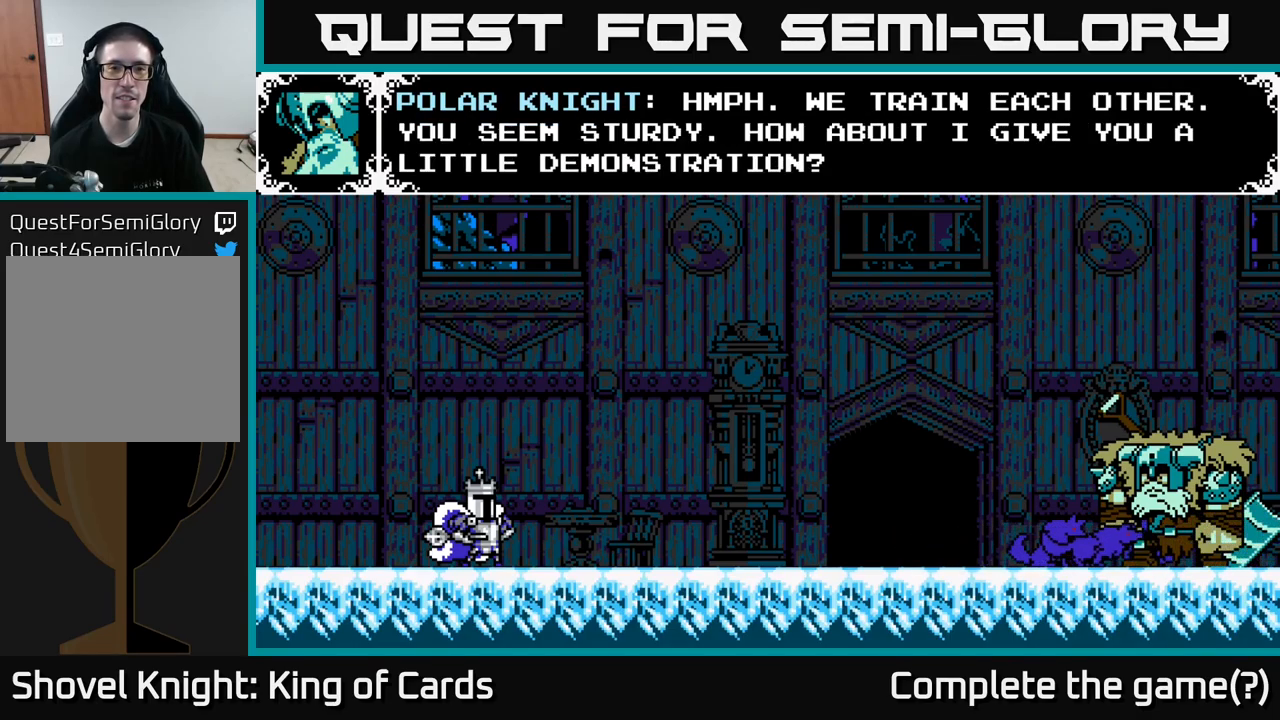
{"buttons": [], "right_stick": "center", "events": [[100, "A", "down"], [383, "A", "up"]]}
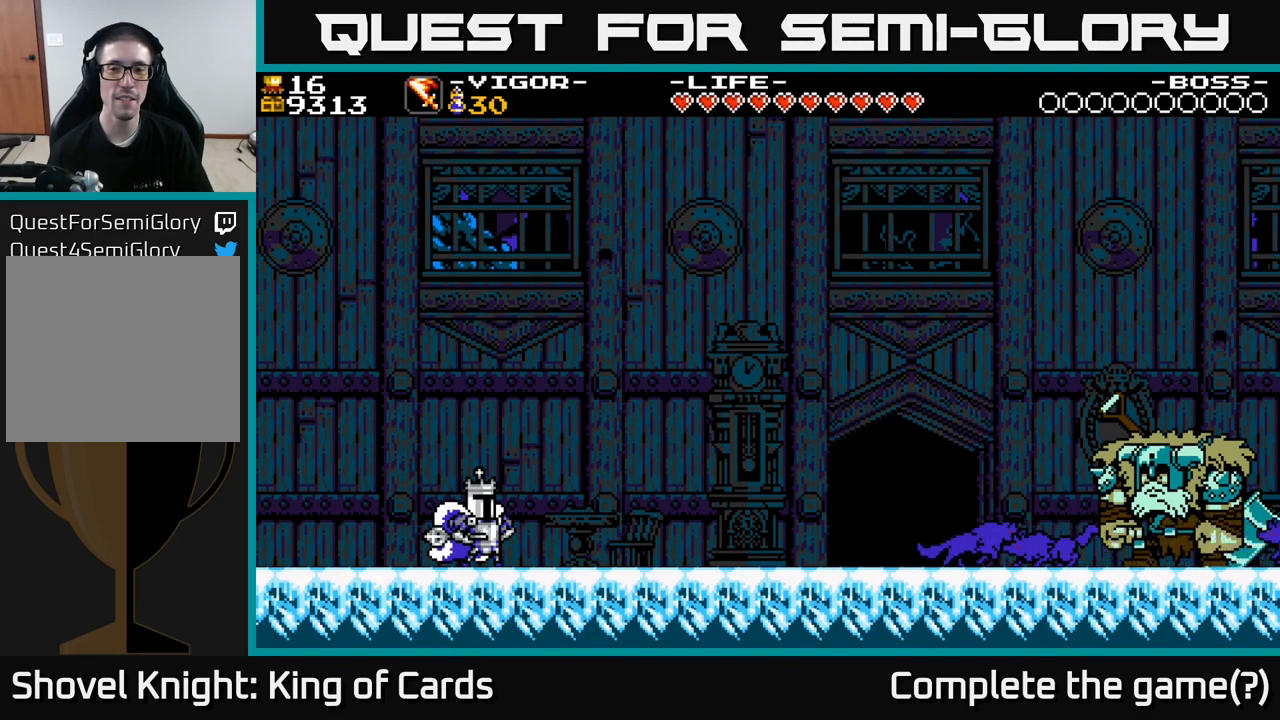
{"buttons": ["DPAD_RIGHT"], "right_stick": "center", "events": [[167, "DPAD_RIGHT", "down"], [233, "A", "down"], [317, "A", "up"]]}
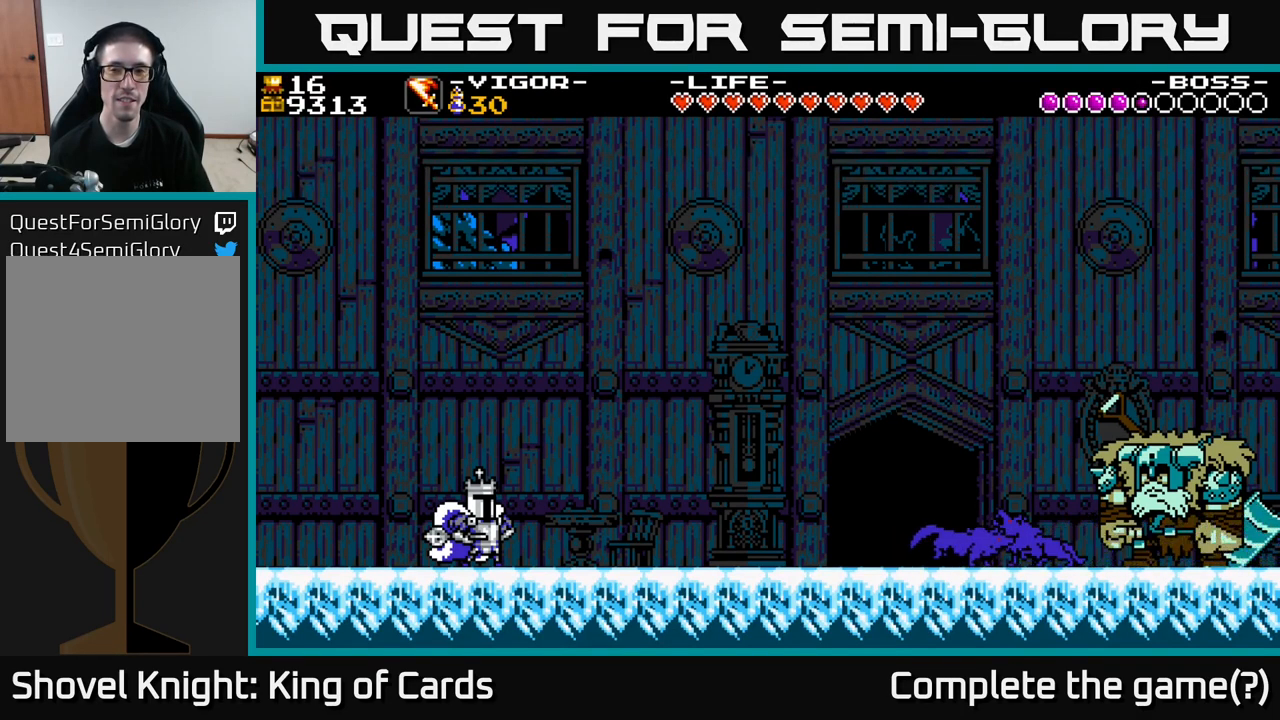
{"buttons": ["DPAD_RIGHT"], "right_stick": "center", "events": [[50, "DPAD_RIGHT", "up"], [500, "DPAD_RIGHT", "down"]]}
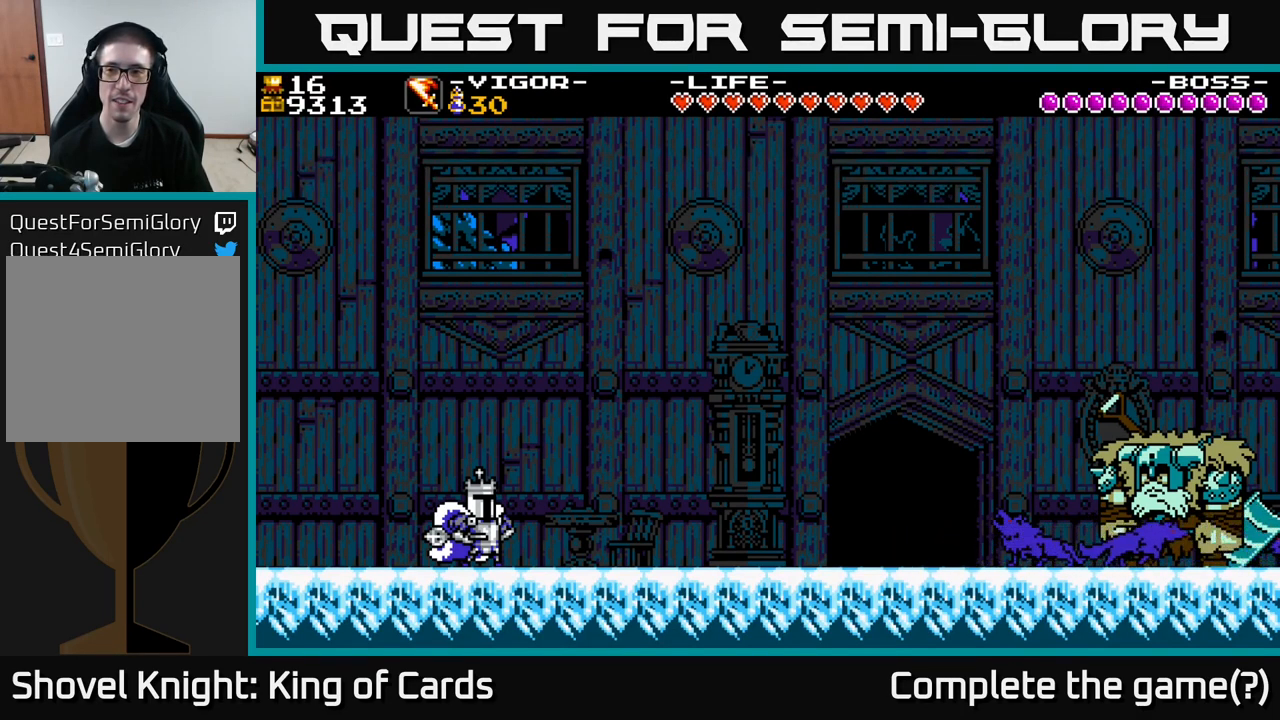
{"buttons": ["DPAD_RIGHT"], "right_stick": "center", "events": [[50, "A", "down"], [100, "A", "up"], [383, "A", "down"], [450, "A", "up"]]}
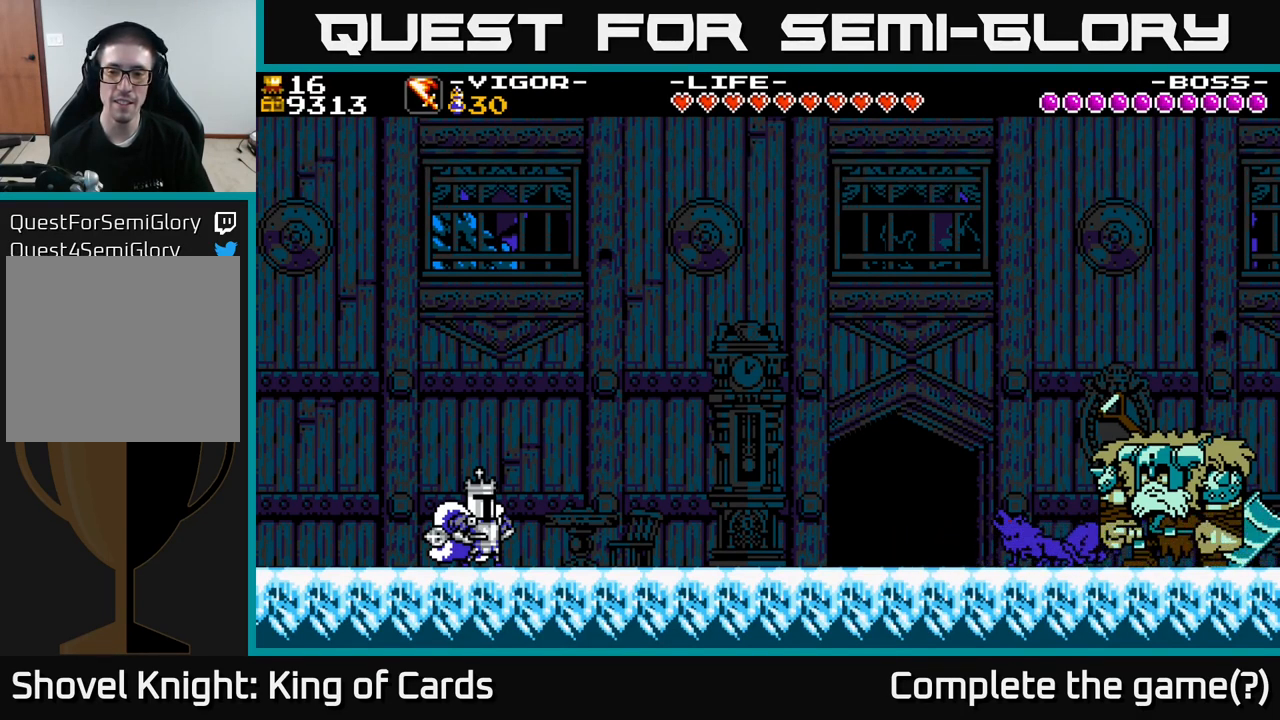
{"buttons": [], "right_stick": "center", "events": [[217, "A", "down"], [300, "A", "up"], [483, "DPAD_RIGHT", "up"]]}
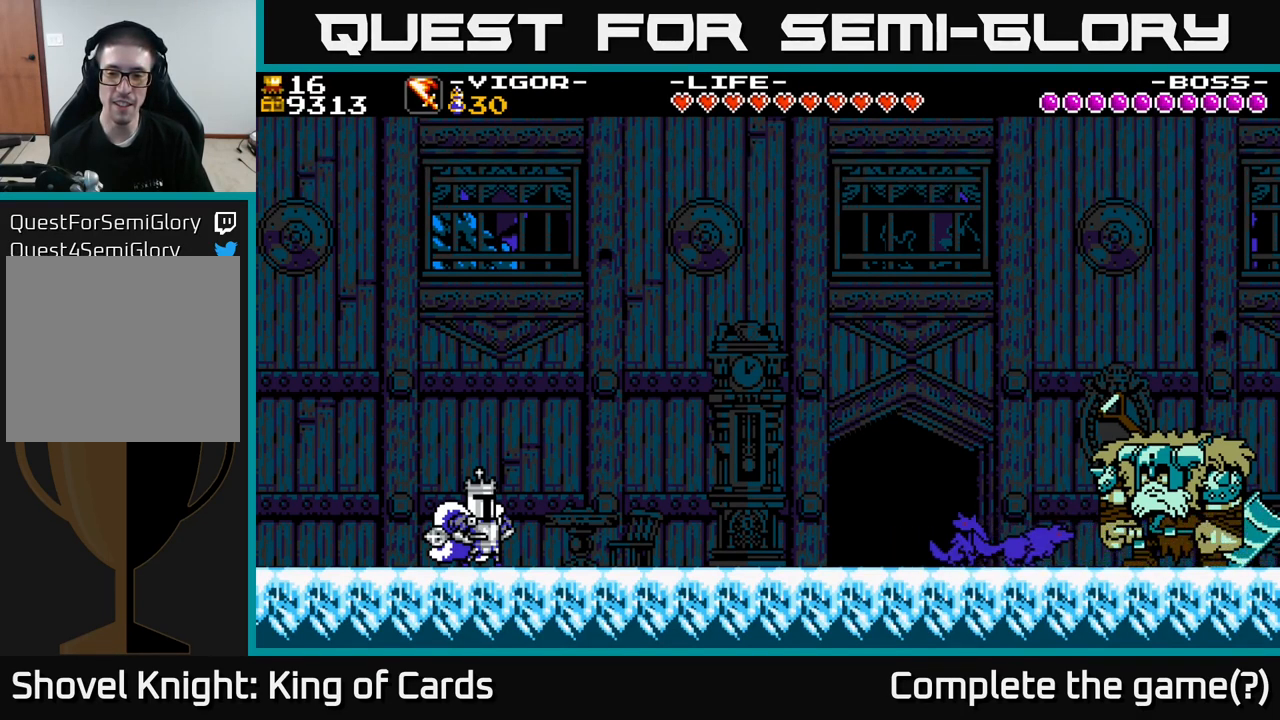
{"buttons": [], "right_stick": "center", "events": [[117, "A", "down"], [217, "A", "up"]]}
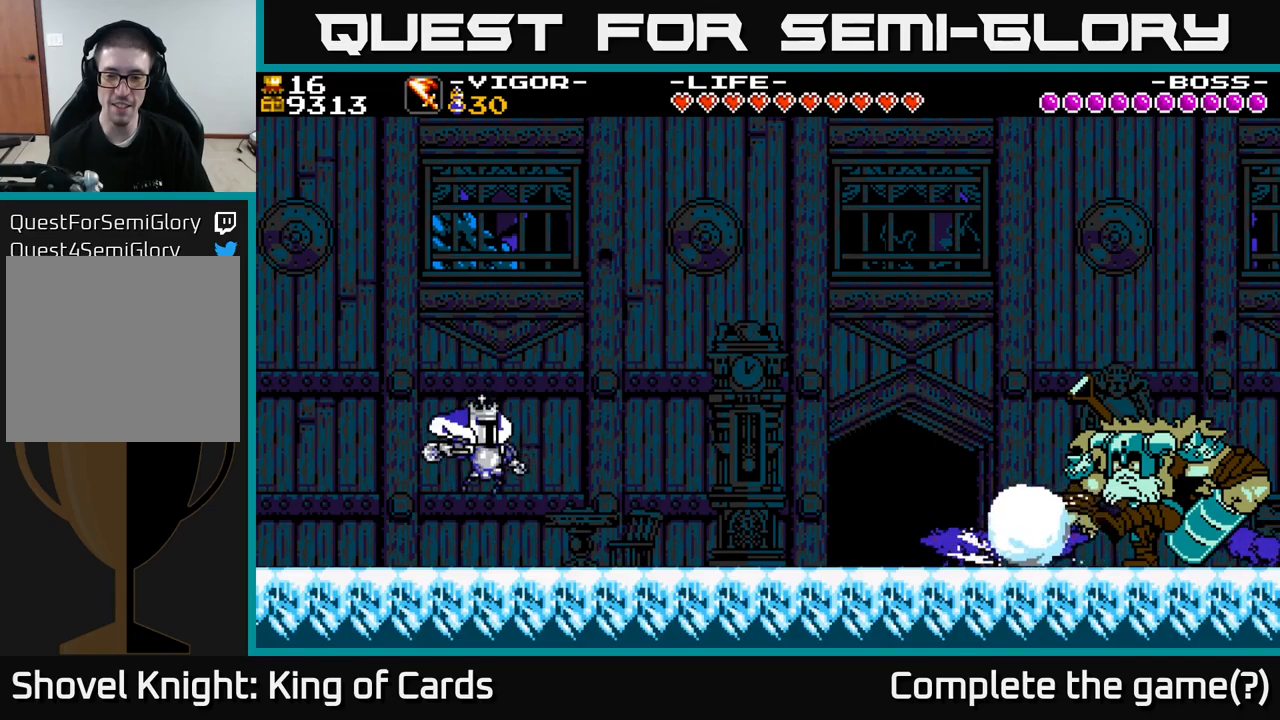
{"buttons": [], "right_stick": "center", "events": []}
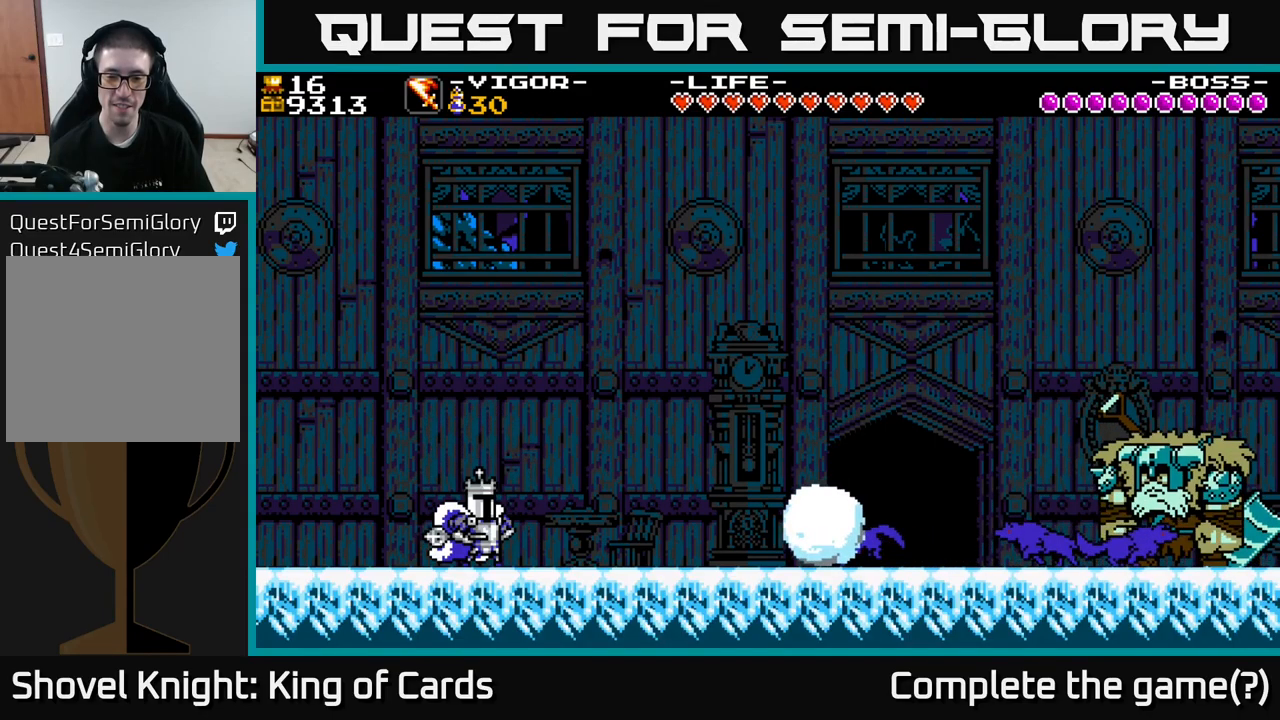
{"buttons": ["A", "DPAD_RIGHT"], "right_stick": "center", "events": [[34, "DPAD_RIGHT", "down"], [200, "A", "down"]]}
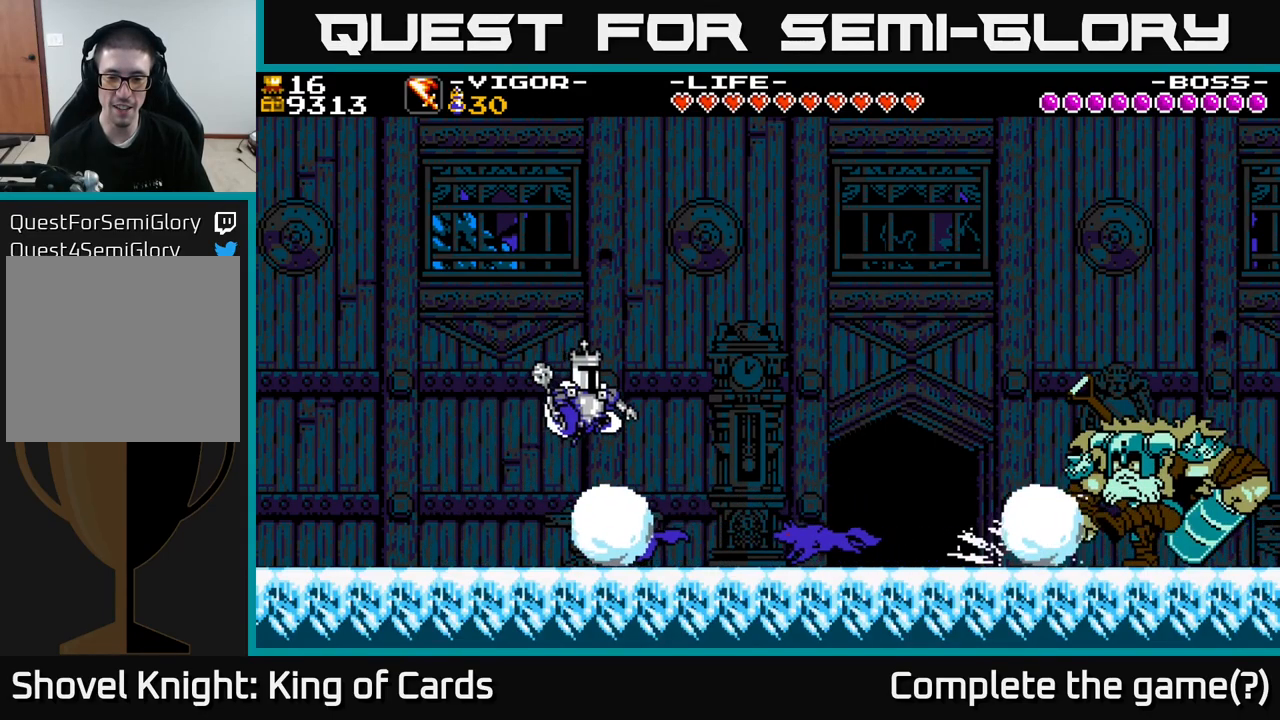
{"buttons": ["A", "X", "DPAD_RIGHT"], "right_stick": "center", "events": [[317, "X", "down"]]}
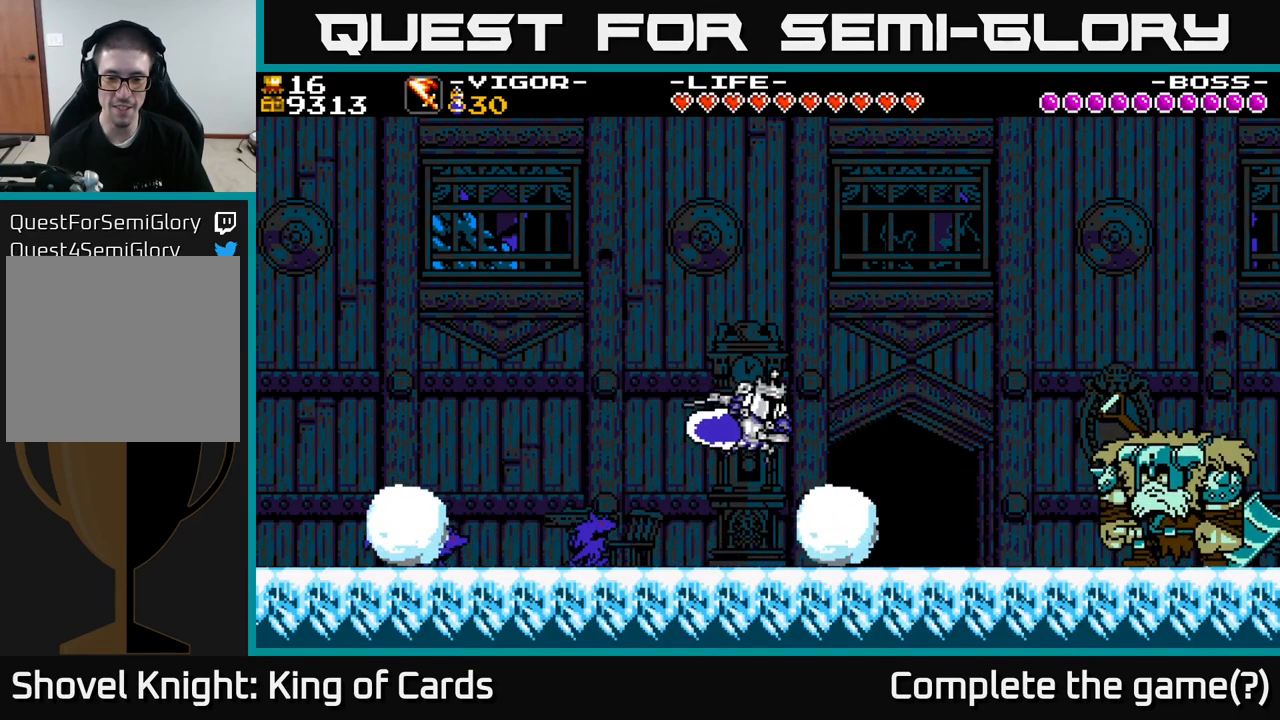
{"buttons": ["DPAD_LEFT"], "right_stick": "center", "events": [[234, "A", "up"], [234, "X", "up"], [267, "DPAD_RIGHT", "up"], [400, "DPAD_LEFT", "down"]]}
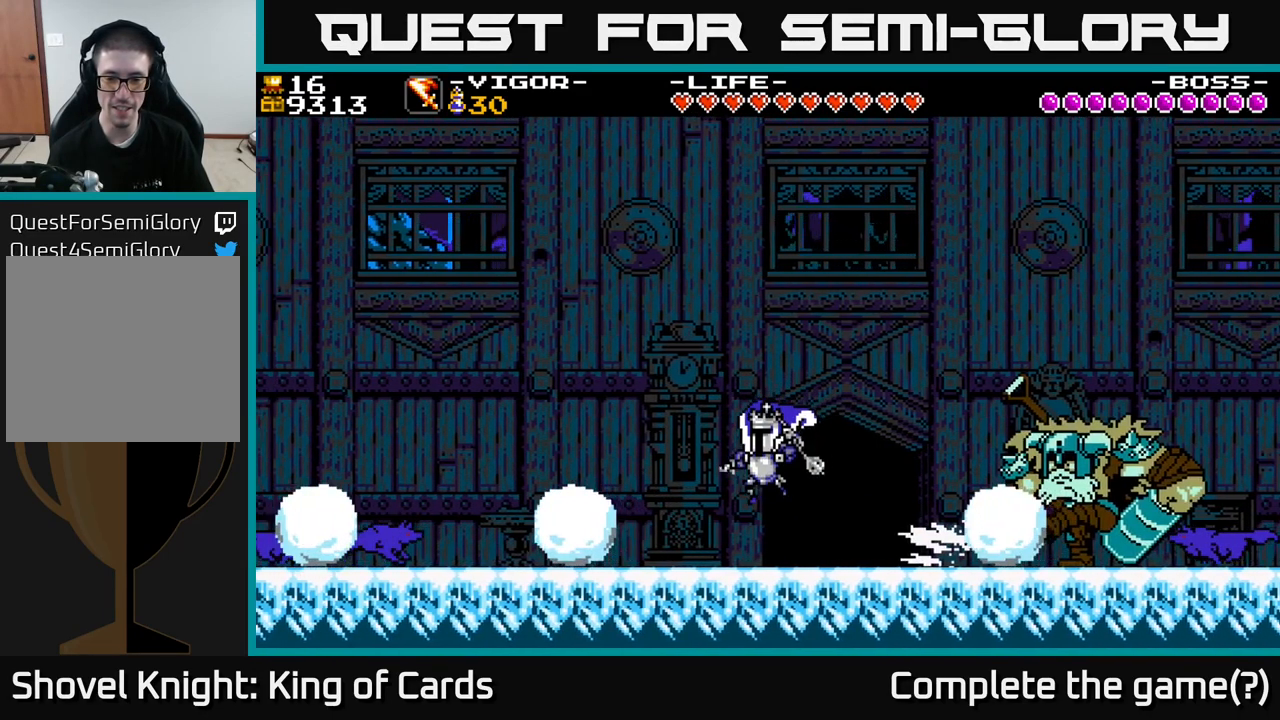
{"buttons": ["A", "DPAD_RIGHT"], "right_stick": "center", "events": [[200, "A", "down"], [200, "DPAD_LEFT", "up"], [250, "DPAD_RIGHT", "down"]]}
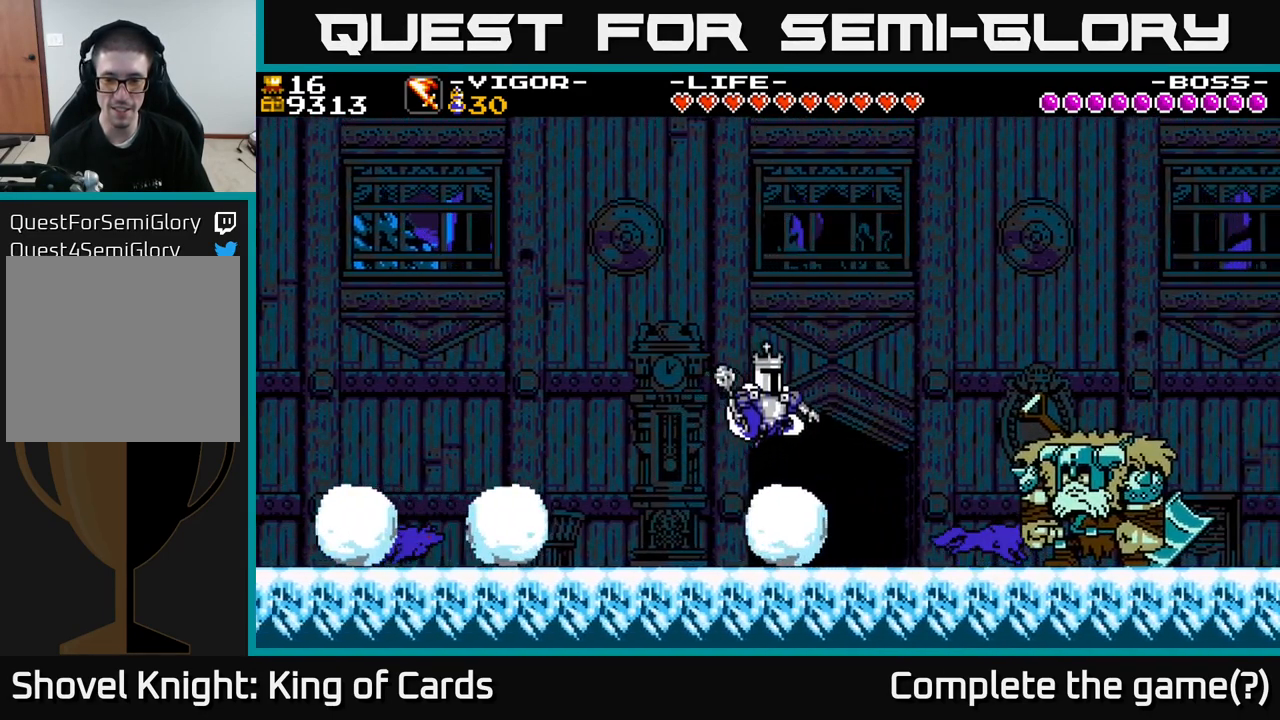
{"buttons": ["A", "X", "DPAD_RIGHT"], "right_stick": "center", "events": [[317, "X", "down"]]}
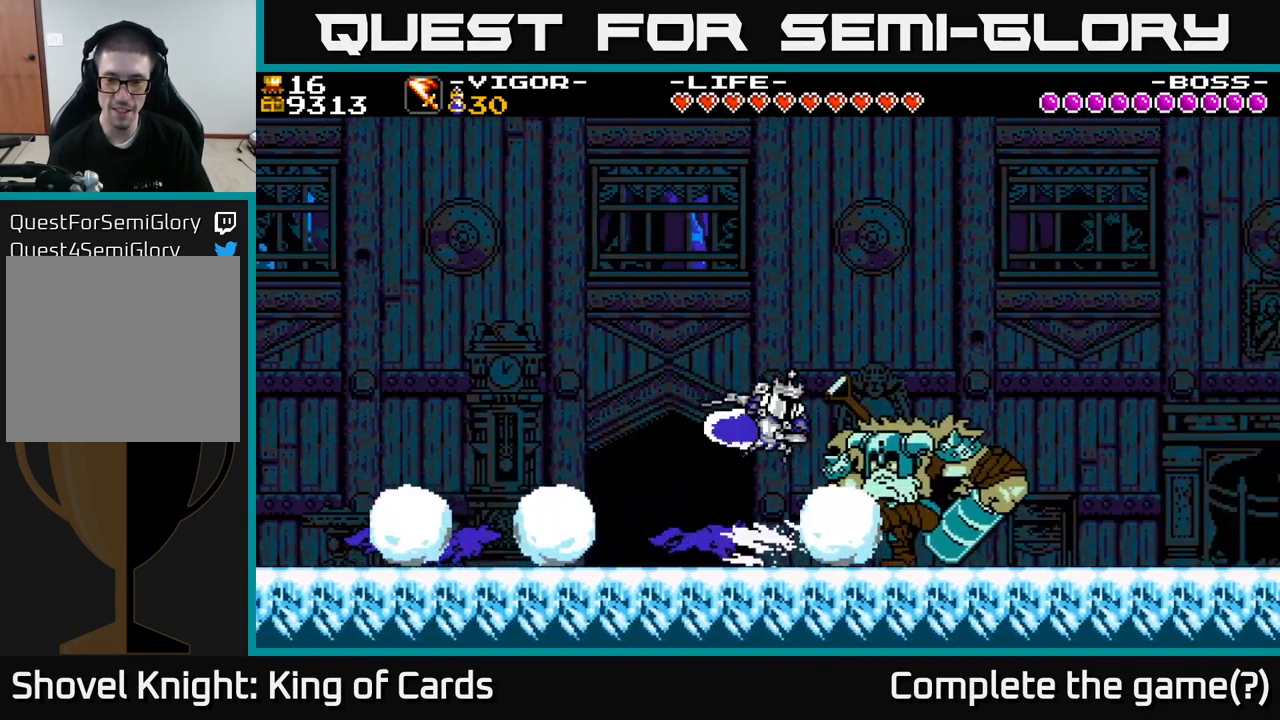
{"buttons": ["DPAD_LEFT"], "right_stick": "center", "events": [[284, "X", "up"], [300, "A", "up"], [384, "DPAD_RIGHT", "up"], [434, "DPAD_LEFT", "down"]]}